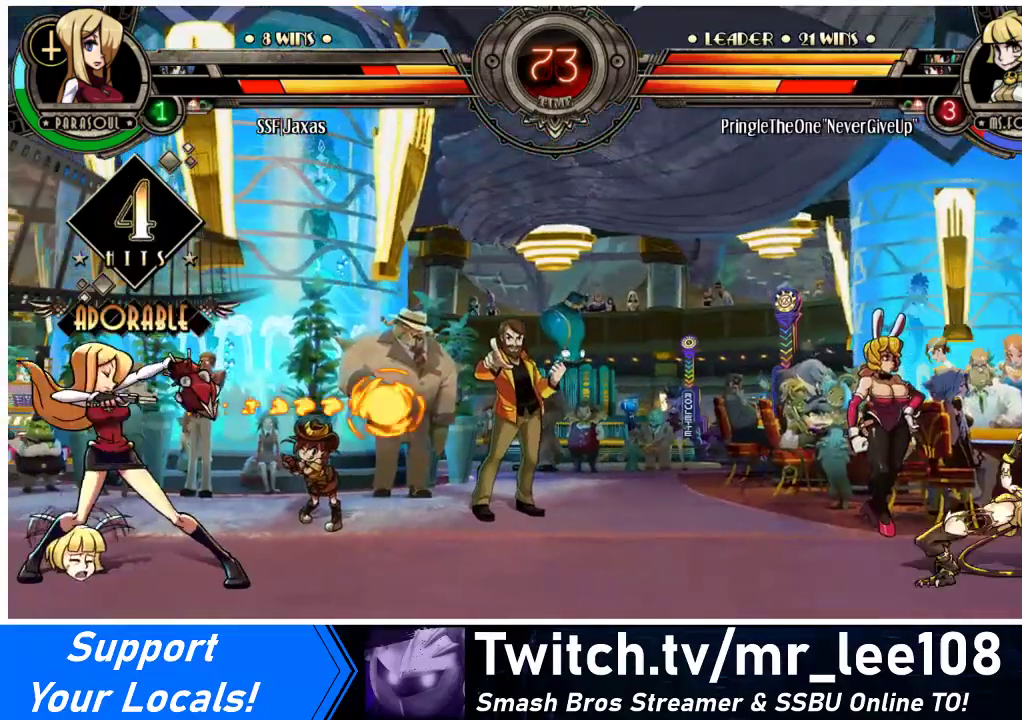
Gameplay with a controller (arcade stick); each line is a JSON object with the inputs held at the frame after it. "events" lists button and stick changes between this image and that frame as [ms after this image, input, new state], when the widget could be followed in between. Not read: L3 R3.
{"buttons": ["DPAD_LEFT"], "events": [[200, "DPAD_UP", "down"], [467, "DPAD_UP", "up"]]}
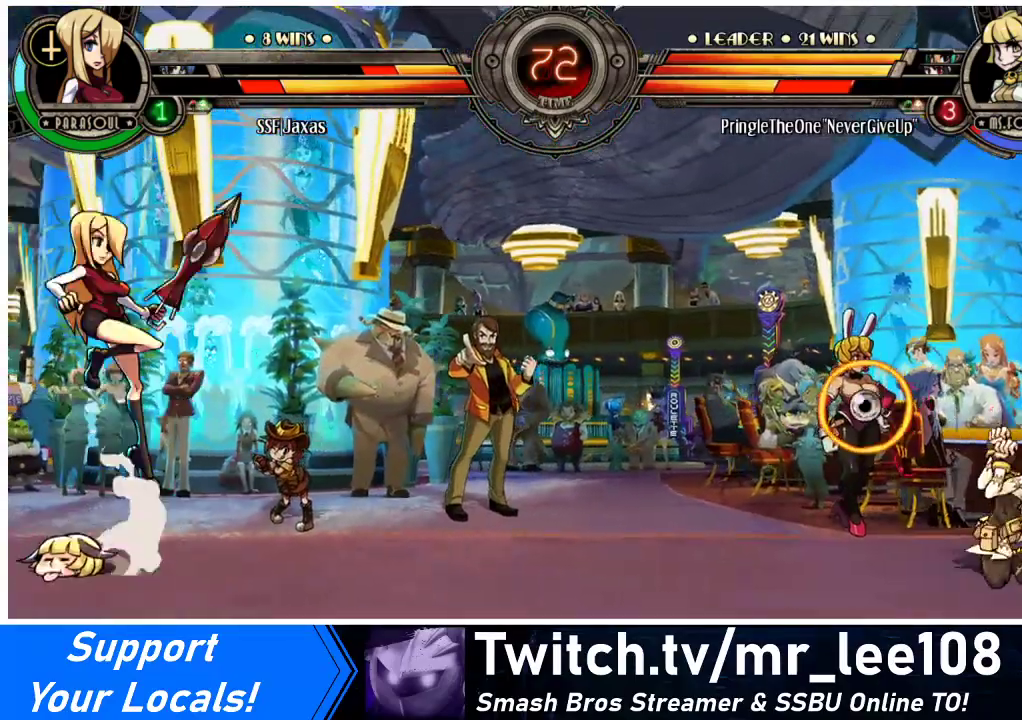
{"buttons": ["DPAD_LEFT"], "events": [[133, "R1", "down"], [233, "R1", "up"]]}
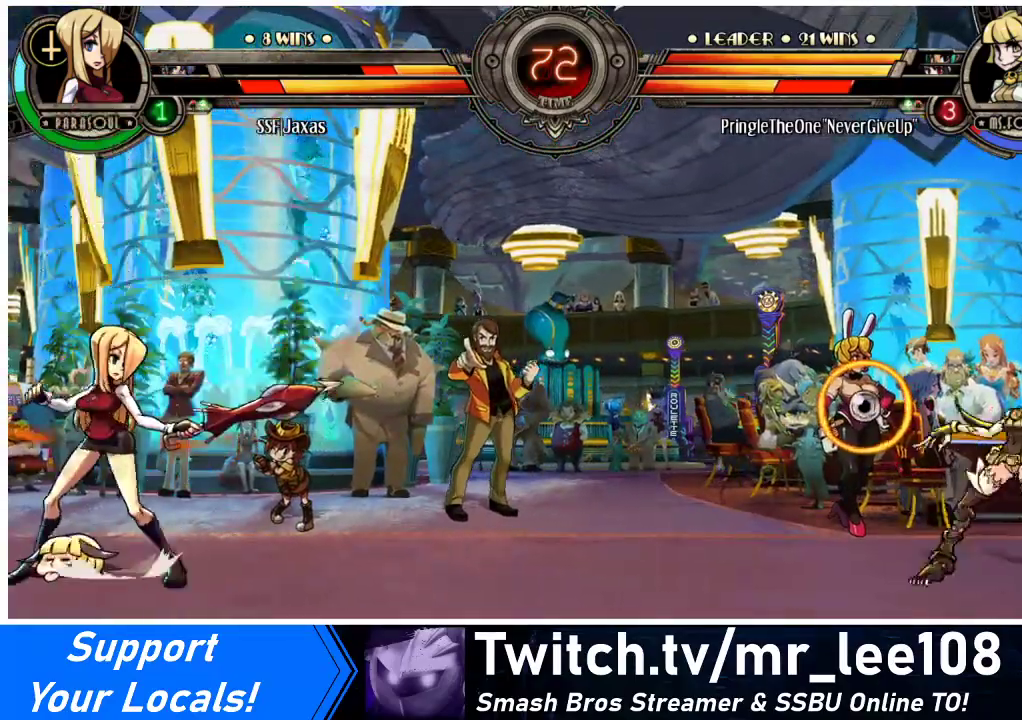
{"buttons": ["DPAD_DOWN", "DPAD_LEFT"], "events": [[200, "DPAD_DOWN", "down"]]}
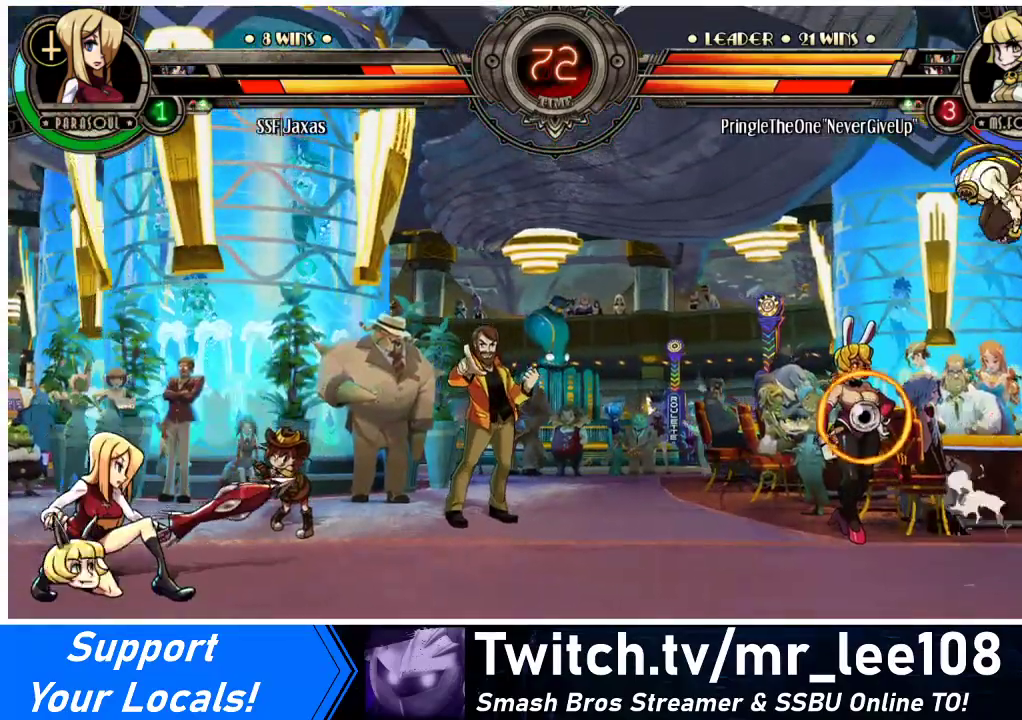
{"buttons": ["DPAD_DOWN", "DPAD_LEFT"], "events": [[200, "CROSS", "down"], [333, "CROSS", "up"]]}
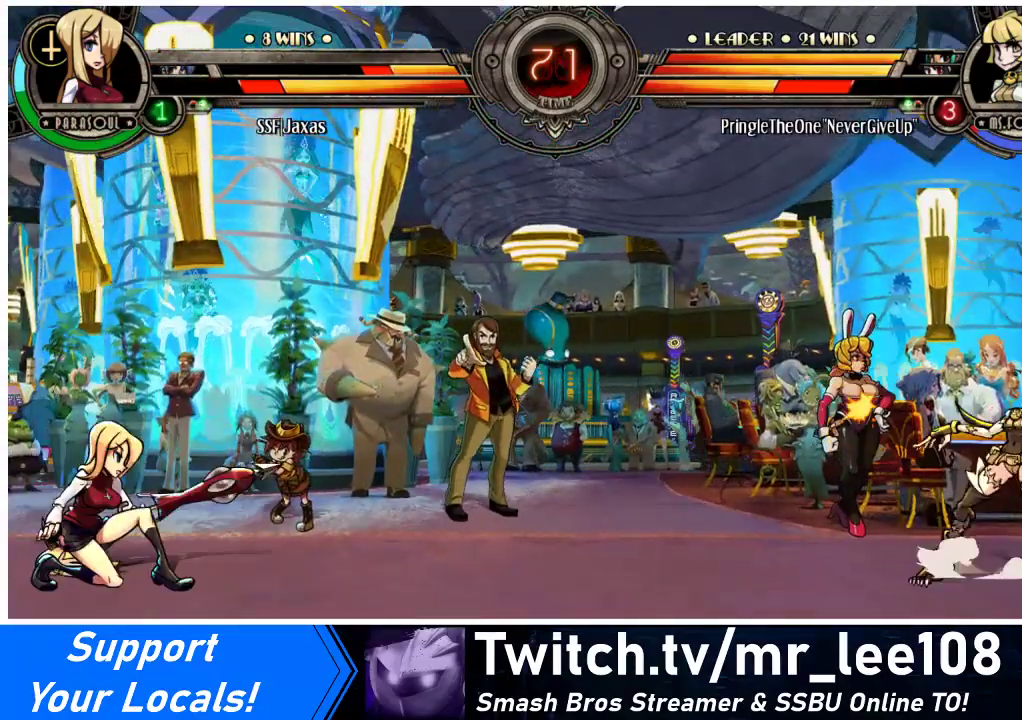
{"buttons": ["DPAD_DOWN", "DPAD_LEFT"], "events": []}
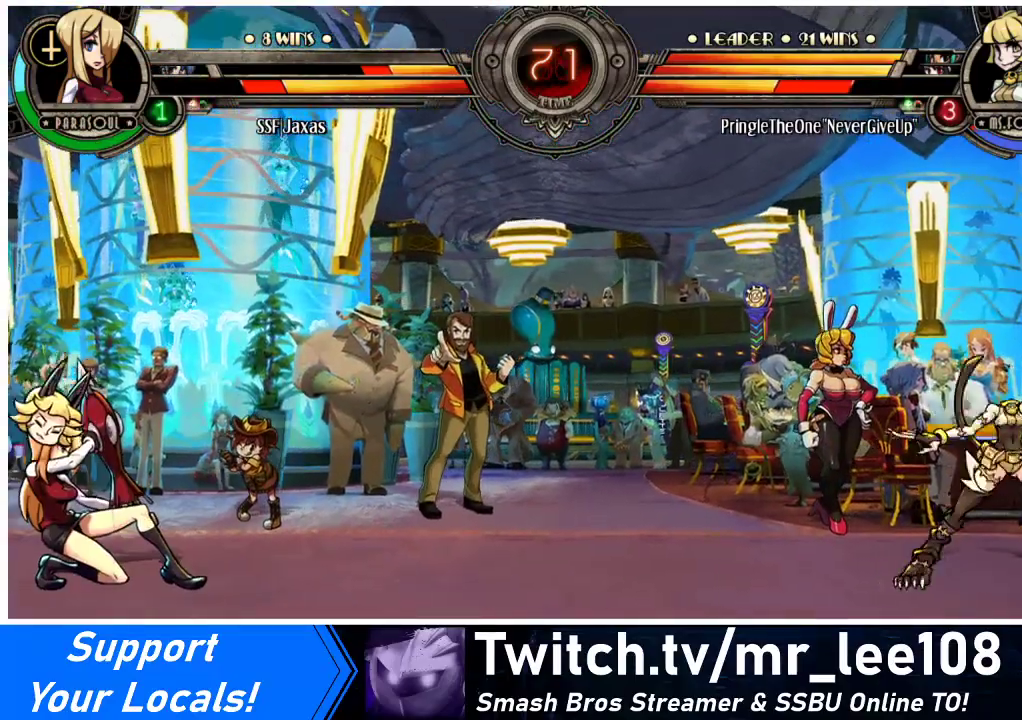
{"buttons": ["DPAD_DOWN", "DPAD_LEFT"], "events": [[267, "CROSS", "down"], [367, "CROSS", "up"]]}
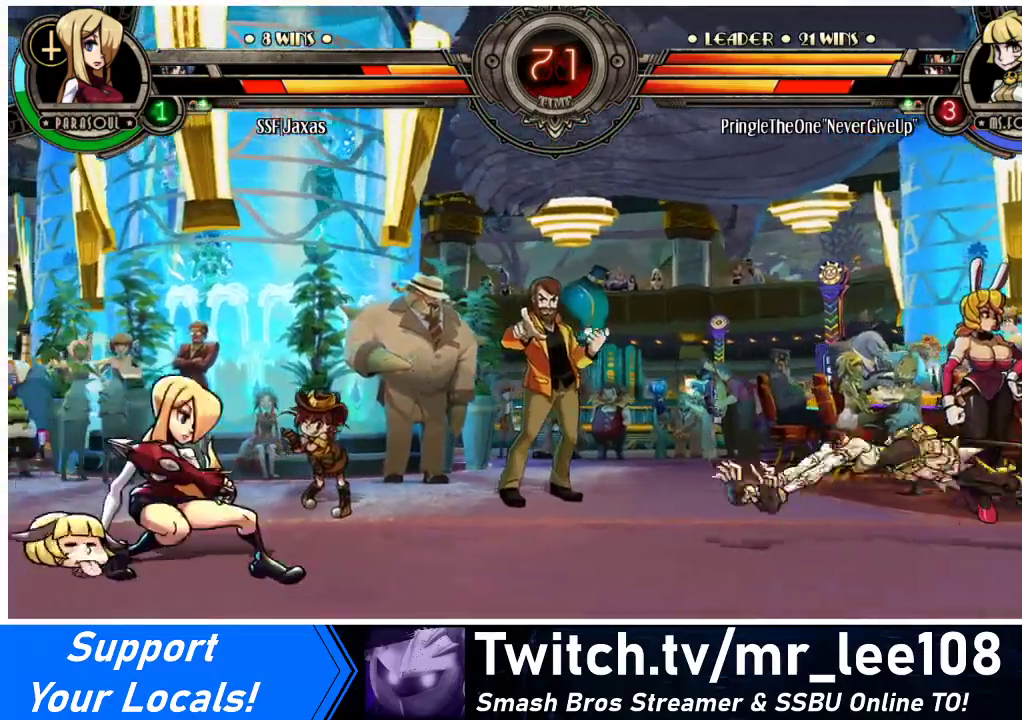
{"buttons": ["DPAD_RIGHT"], "events": [[133, "DPAD_DOWN", "up"], [133, "DPAD_LEFT", "up"], [133, "DPAD_RIGHT", "down"], [167, "DPAD_UP", "down"], [300, "DPAD_UP", "up"]]}
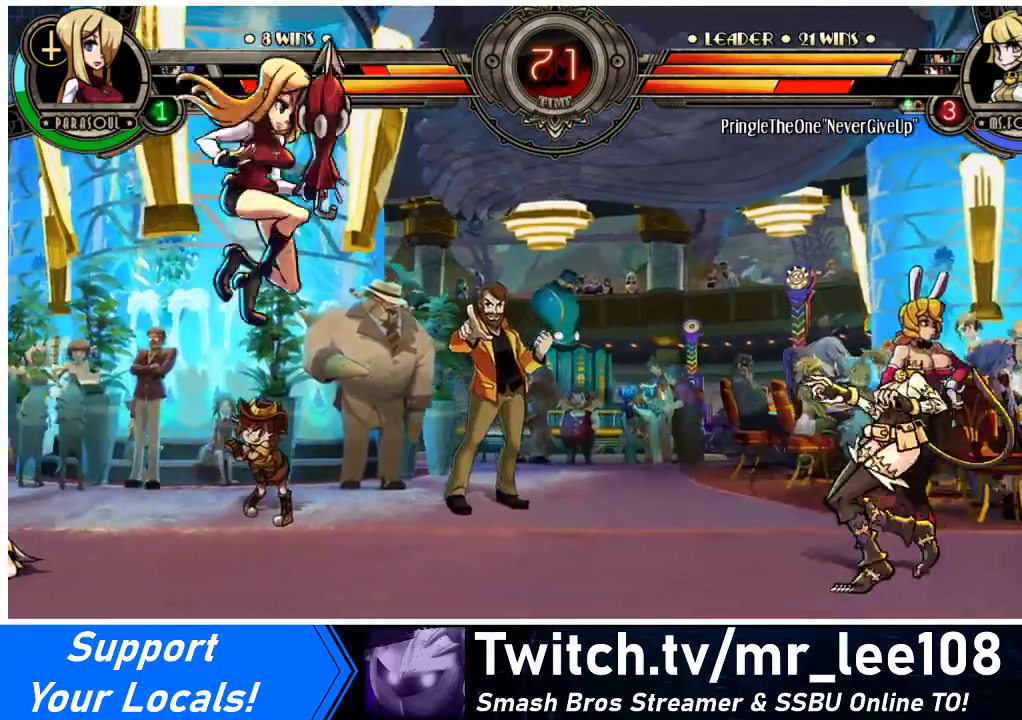
{"buttons": [], "events": [[67, "R1", "down"], [167, "DPAD_LEFT", "down"], [167, "DPAD_RIGHT", "up"], [167, "R1", "up"], [367, "DPAD_LEFT", "up"], [400, "DPAD_RIGHT", "down"], [467, "DPAD_RIGHT", "up"]]}
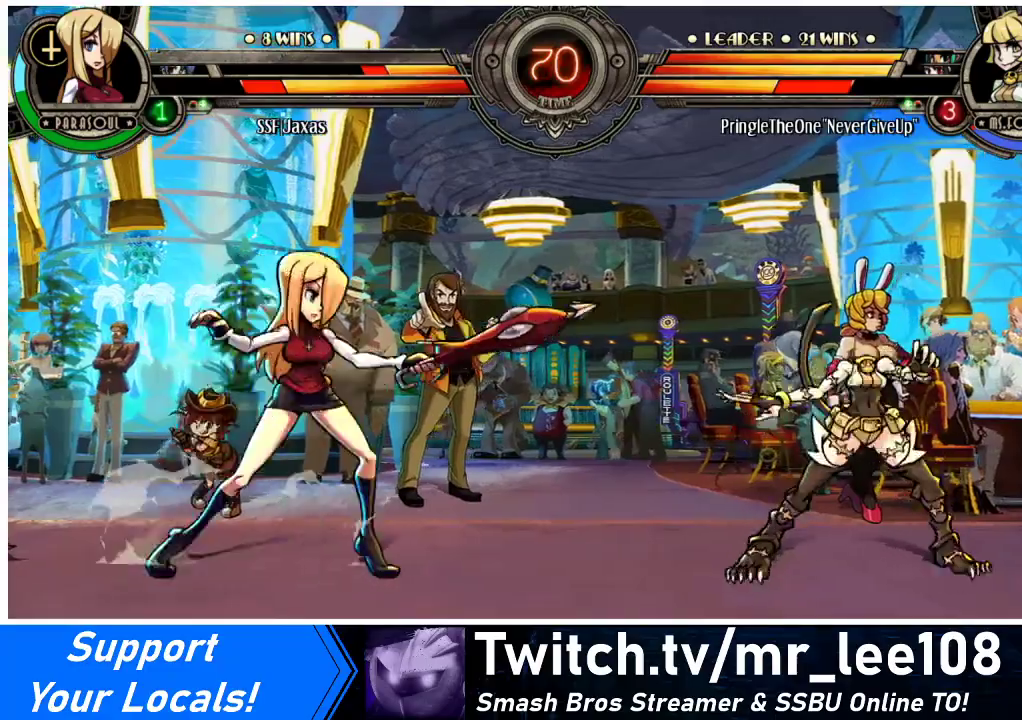
{"buttons": ["DPAD_RIGHT"], "events": [[33, "DPAD_RIGHT", "down"], [133, "DPAD_UP", "down"], [267, "DPAD_UP", "up"], [300, "R1", "down"], [367, "R1", "up"]]}
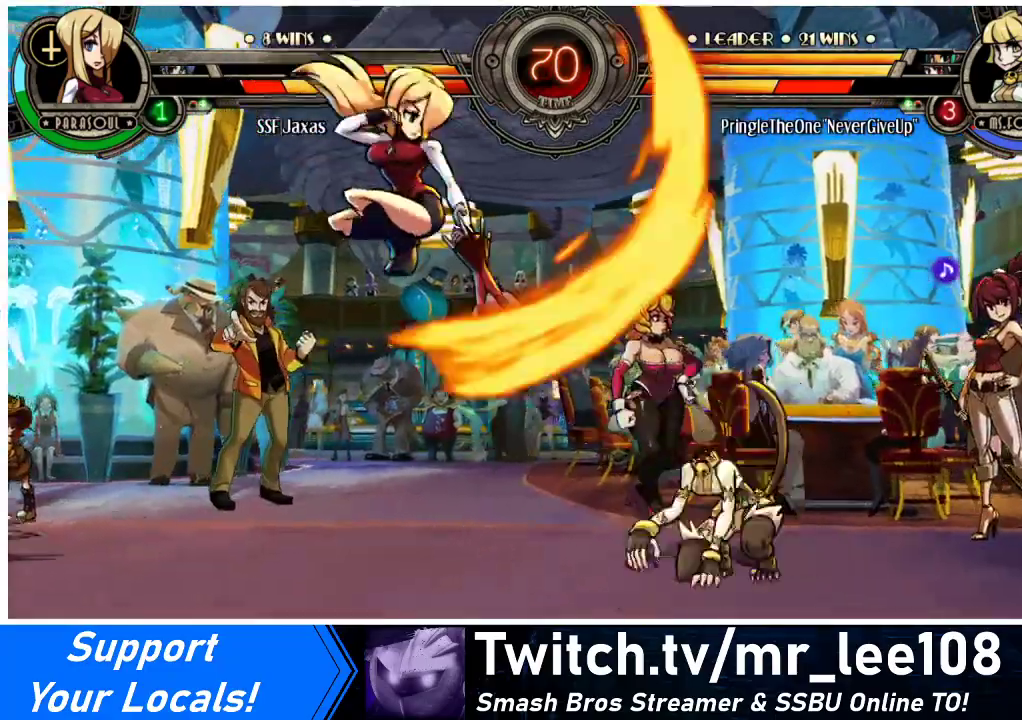
{"buttons": ["DPAD_DOWN", "DPAD_LEFT"], "events": [[333, "DPAD_DOWN", "down"], [333, "DPAD_RIGHT", "up"], [367, "DPAD_LEFT", "down"]]}
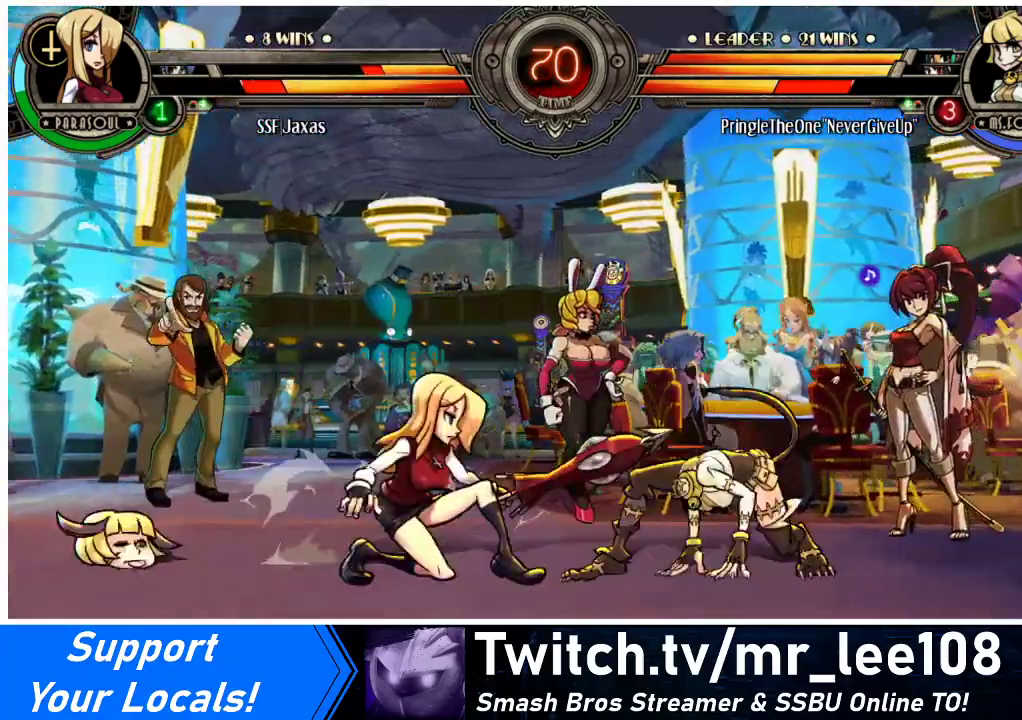
{"buttons": [], "events": [[167, "CROSS", "down"], [267, "CROSS", "up"], [300, "DPAD_LEFT", "up"], [433, "DPAD_DOWN", "up"]]}
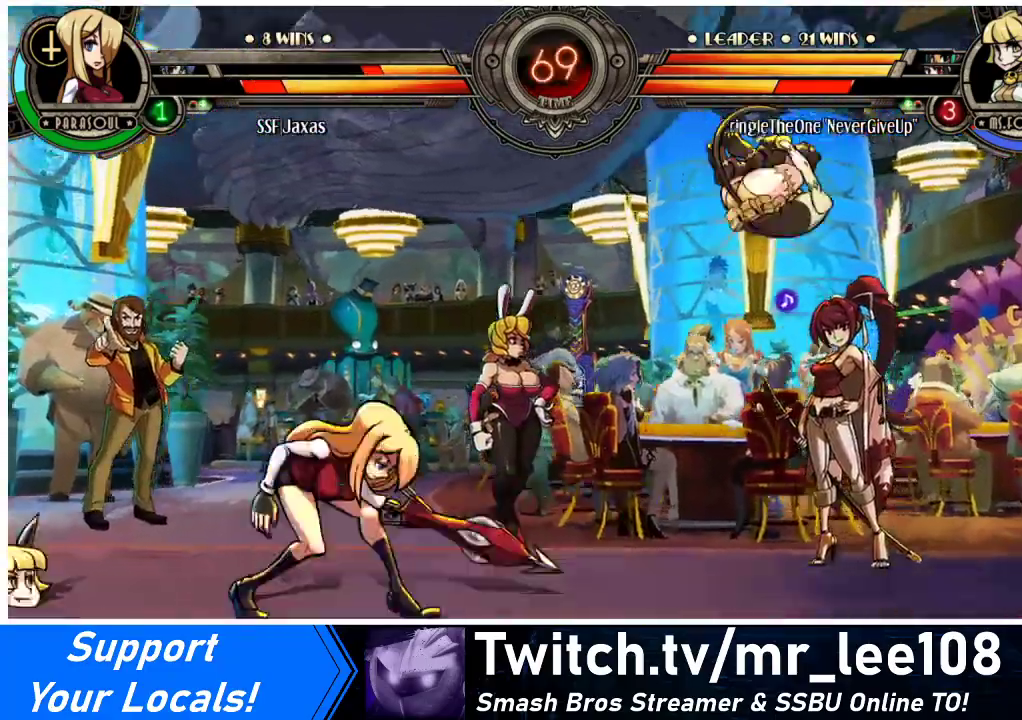
{"buttons": ["R2"], "events": [[67, "DPAD_RIGHT", "down"], [100, "DPAD_RIGHT", "up"], [167, "DPAD_RIGHT", "down"], [267, "DPAD_UP", "down"], [400, "DPAD_RIGHT", "up"], [400, "DPAD_UP", "up"], [467, "R2", "down"]]}
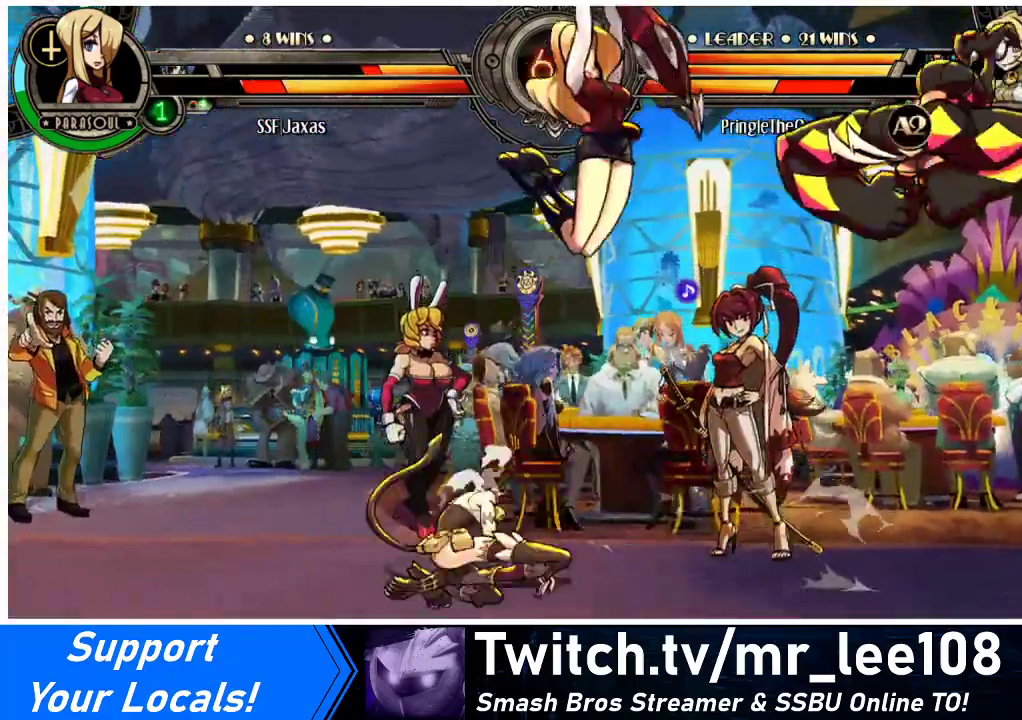
{"buttons": ["DPAD_RIGHT"], "events": [[67, "R2", "up"], [133, "DPAD_LEFT", "down"], [333, "DPAD_LEFT", "up"], [333, "DPAD_RIGHT", "down"]]}
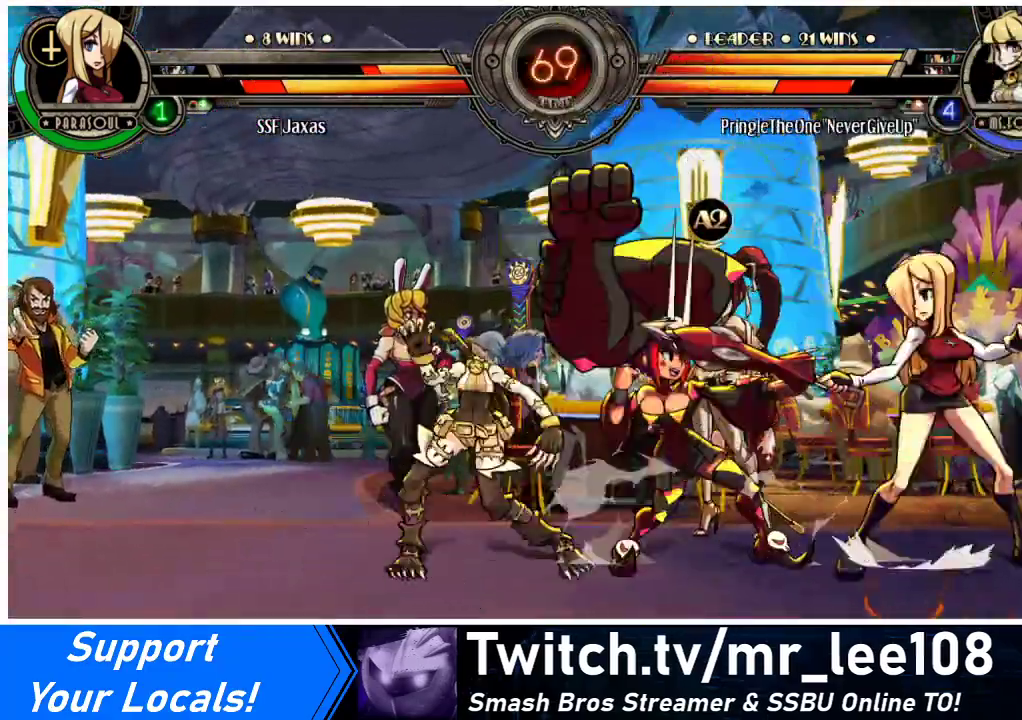
{"buttons": ["DPAD_RIGHT"], "events": [[100, "SQUARE", "down"], [200, "SQUARE", "up"]]}
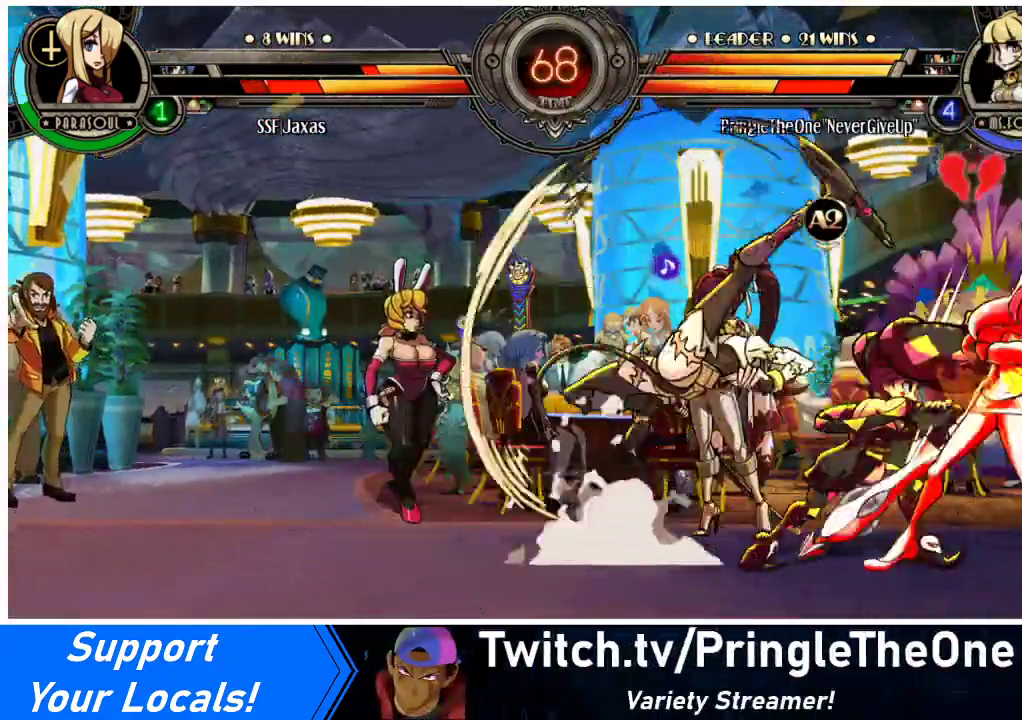
{"buttons": ["DPAD_DOWN", "DPAD_RIGHT"], "events": [[500, "DPAD_DOWN", "down"]]}
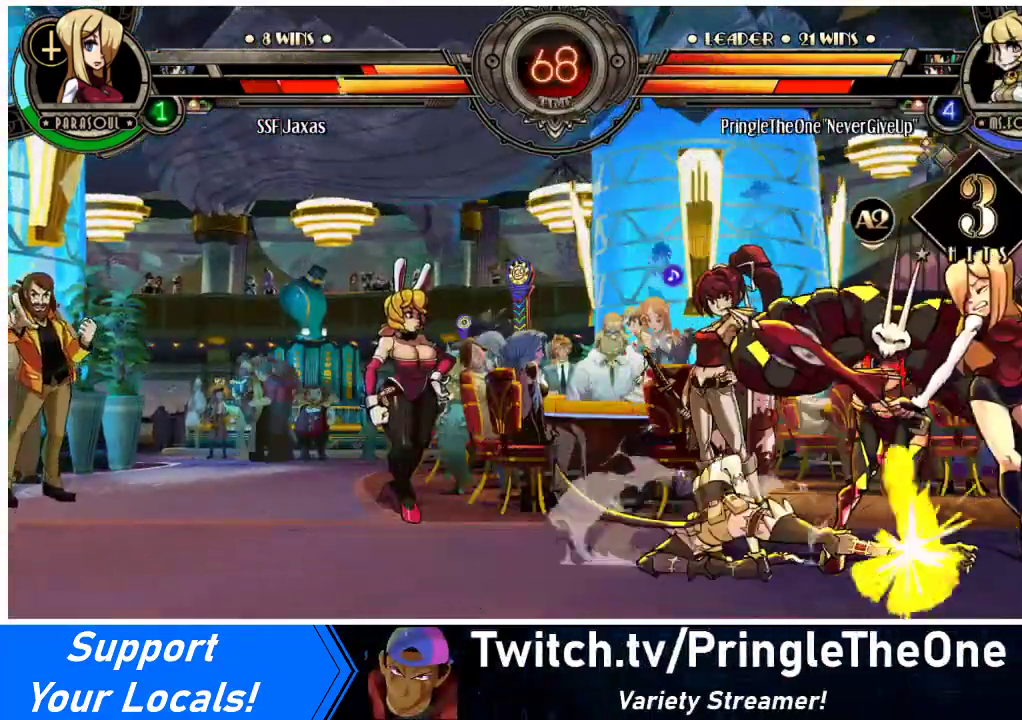
{"buttons": ["DPAD_DOWN", "DPAD_RIGHT"], "events": []}
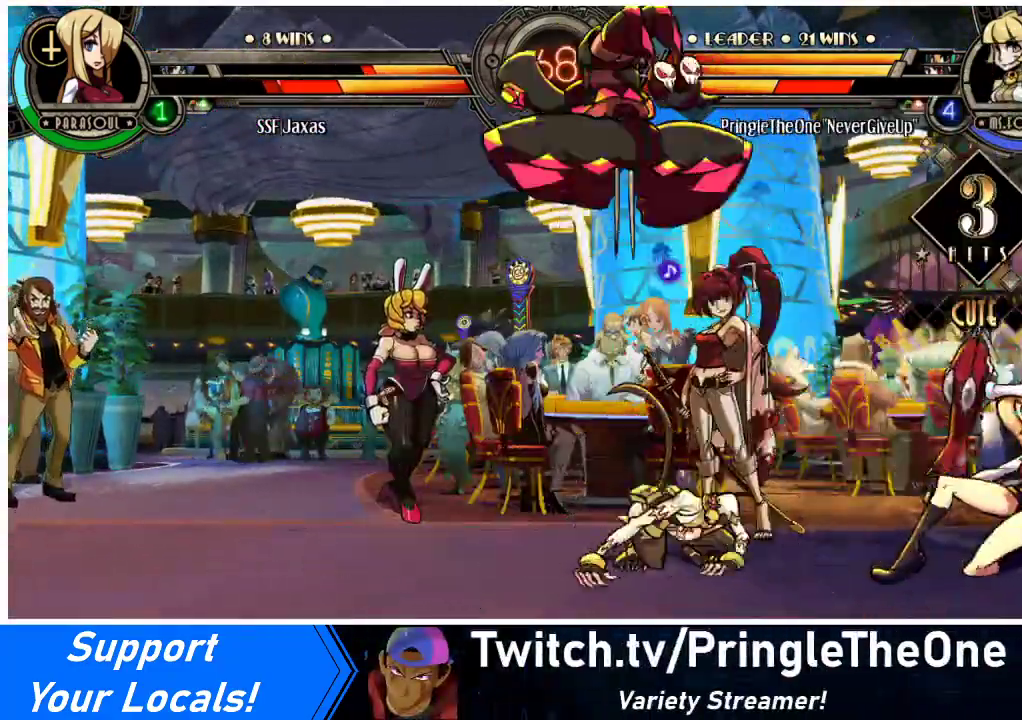
{"buttons": [], "events": [[300, "SQUARE", "down"], [367, "DPAD_DOWN", "up"], [400, "DPAD_RIGHT", "up"], [400, "SQUARE", "up"]]}
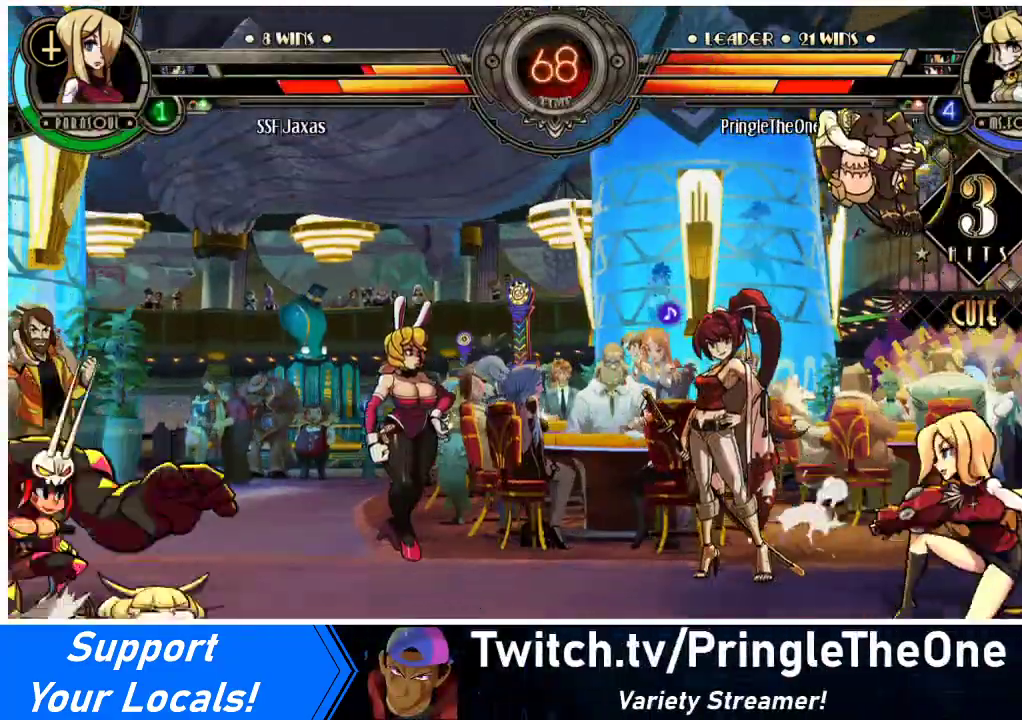
{"buttons": ["DPAD_RIGHT"], "events": [[33, "TRIANGLE", "down"], [167, "TRIANGLE", "up"], [233, "DPAD_RIGHT", "down"]]}
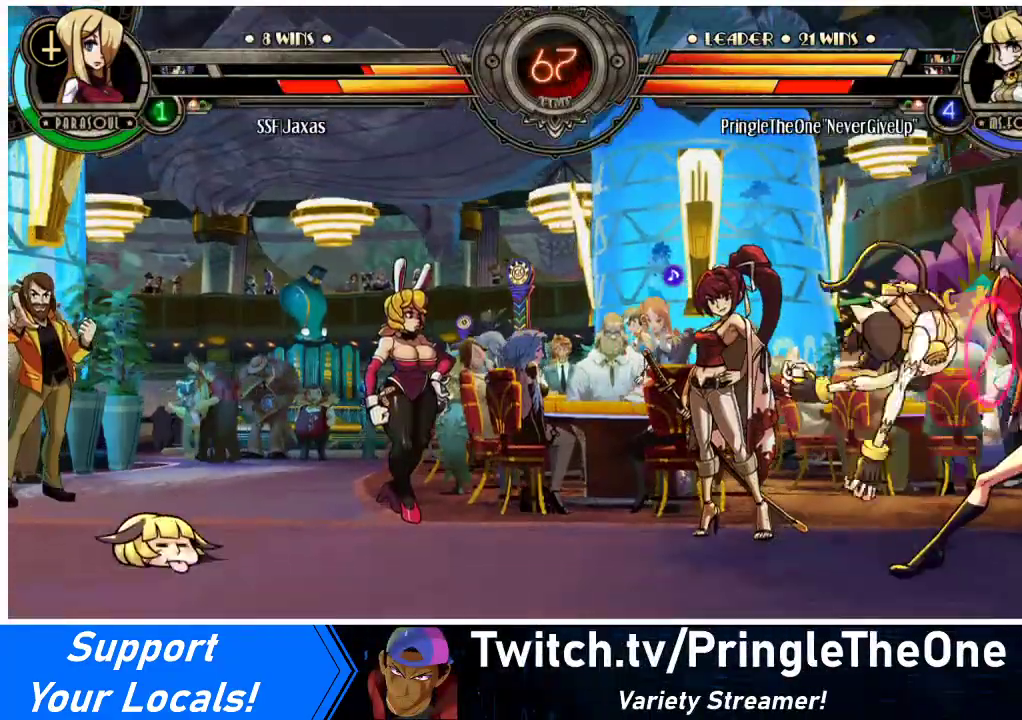
{"buttons": ["DPAD_DOWN", "DPAD_RIGHT"], "events": [[100, "CROSS", "down"], [100, "SQUARE", "down"], [200, "CROSS", "up"], [200, "SQUARE", "up"], [267, "DPAD_DOWN", "down"]]}
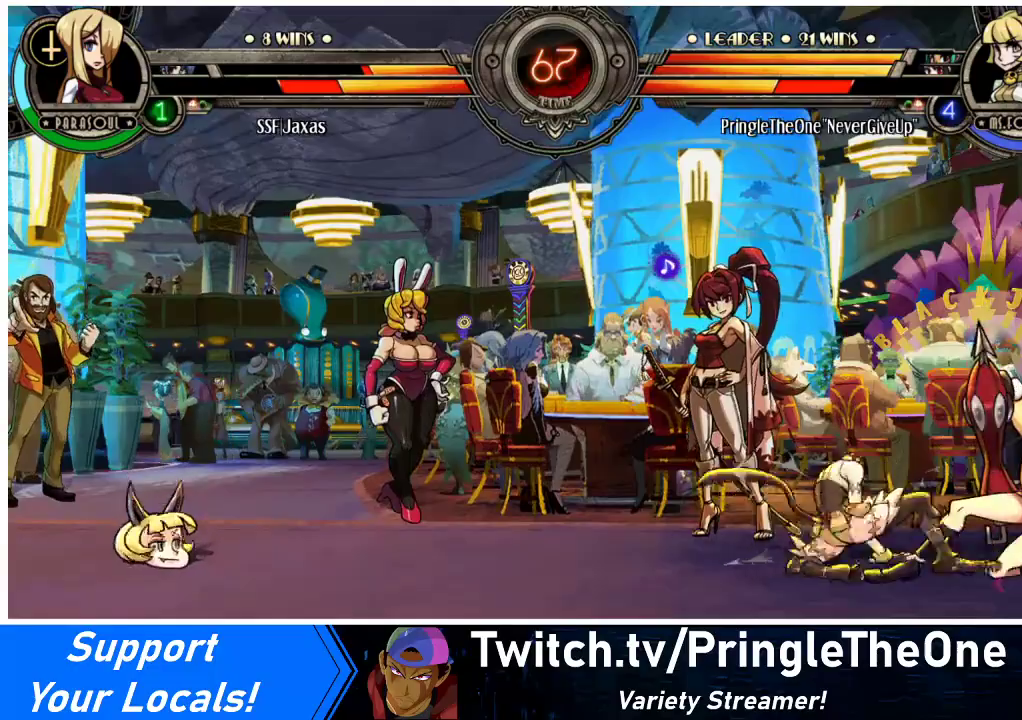
{"buttons": ["DPAD_DOWN", "DPAD_RIGHT"], "events": []}
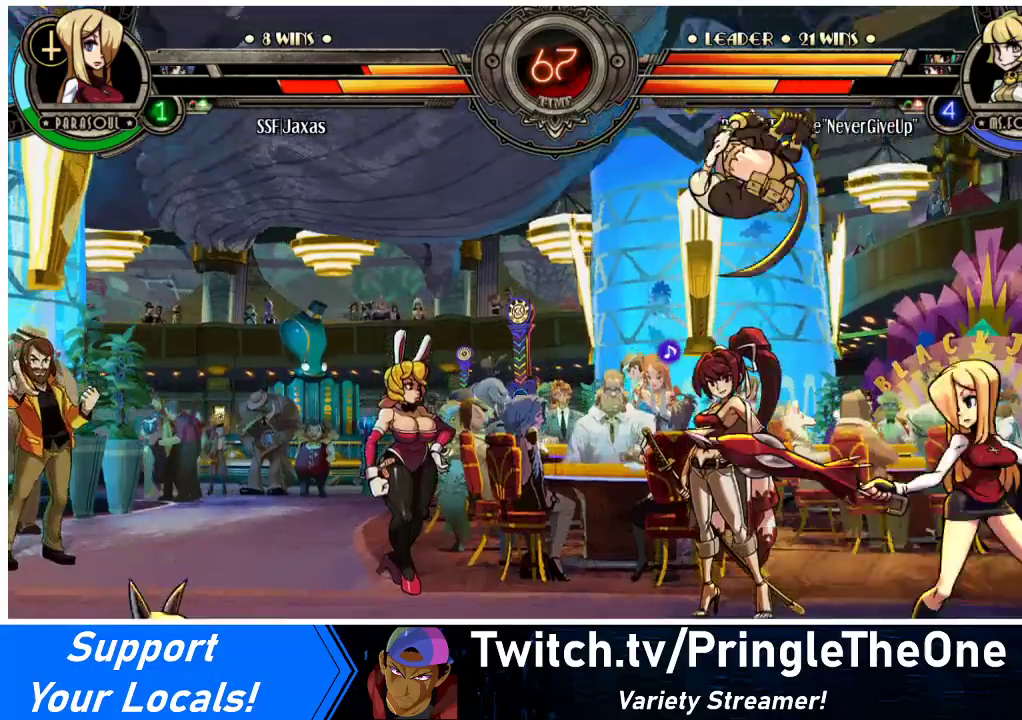
{"buttons": ["DPAD_LEFT"], "events": [[33, "DPAD_DOWN", "up"], [233, "DPAD_LEFT", "down"], [233, "DPAD_RIGHT", "up"], [300, "DPAD_LEFT", "up"], [333, "DPAD_LEFT", "down"]]}
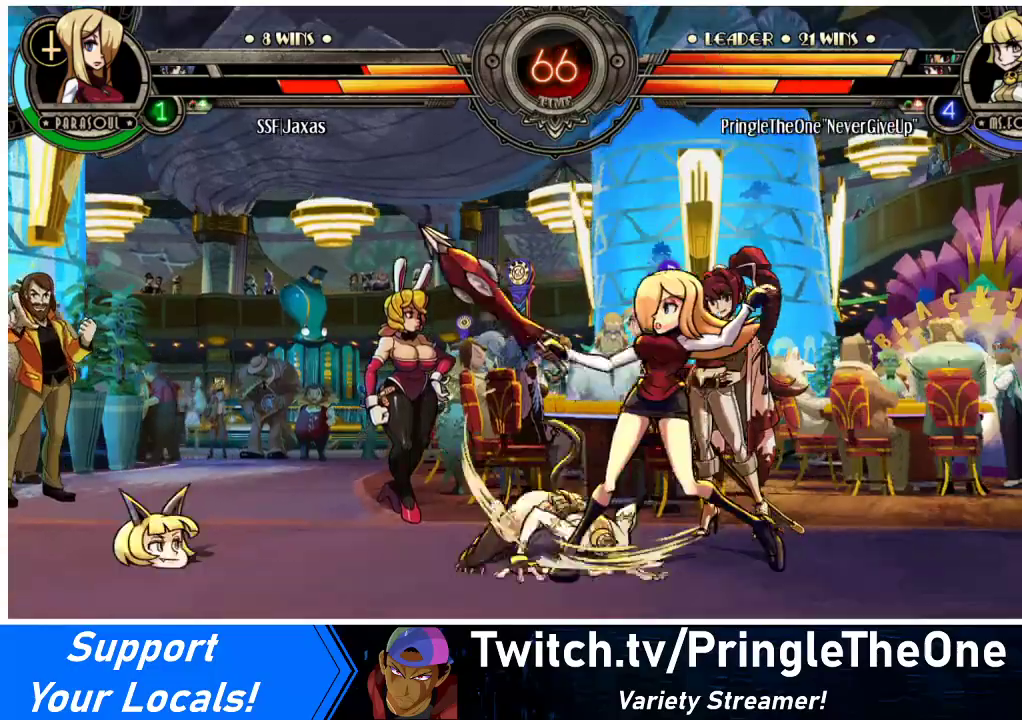
{"buttons": ["DPAD_RIGHT"], "events": [[100, "DPAD_LEFT", "up"], [100, "DPAD_RIGHT", "down"], [167, "CROSS", "down"], [167, "SQUARE", "down"], [233, "CROSS", "up"], [233, "SQUARE", "up"]]}
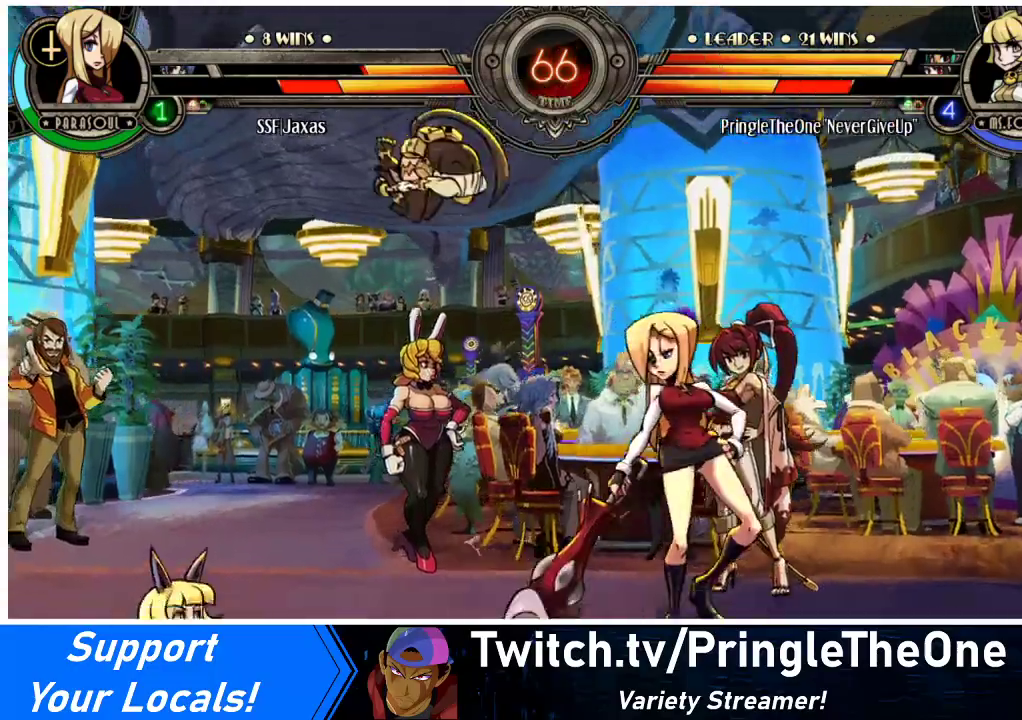
{"buttons": ["DPAD_LEFT"], "events": [[367, "DPAD_UP", "down"], [467, "DPAD_RIGHT", "up"], [467, "DPAD_UP", "up"], [500, "DPAD_LEFT", "down"]]}
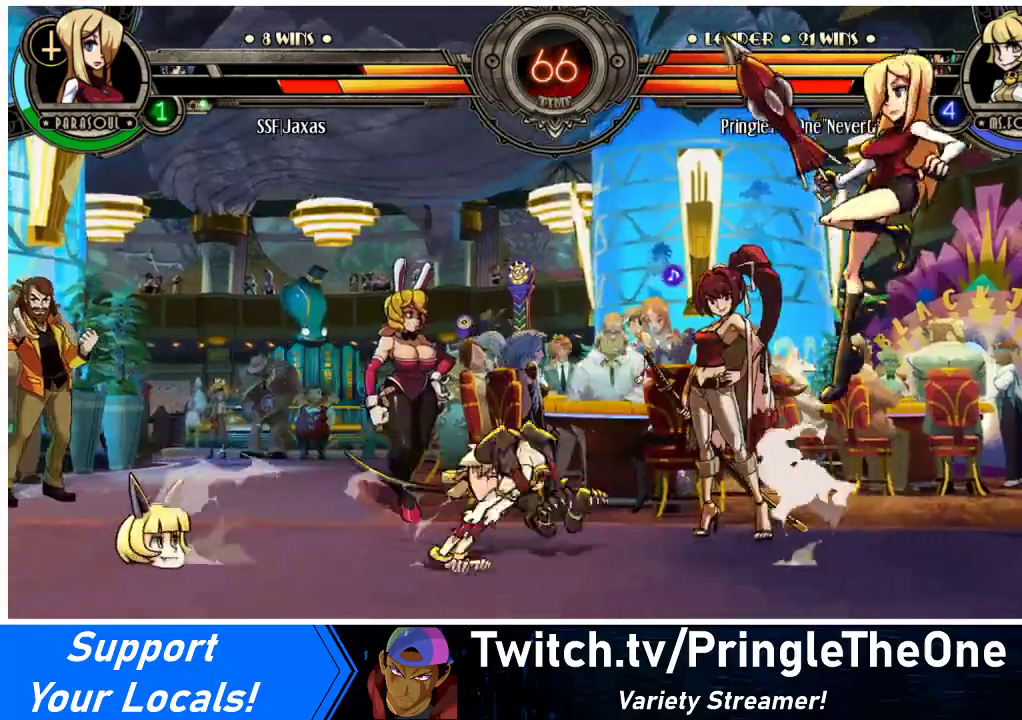
{"buttons": [], "events": [[67, "DPAD_LEFT", "up"], [133, "DPAD_LEFT", "down"], [200, "DPAD_LEFT", "up"], [200, "R1", "down"], [300, "R1", "up"]]}
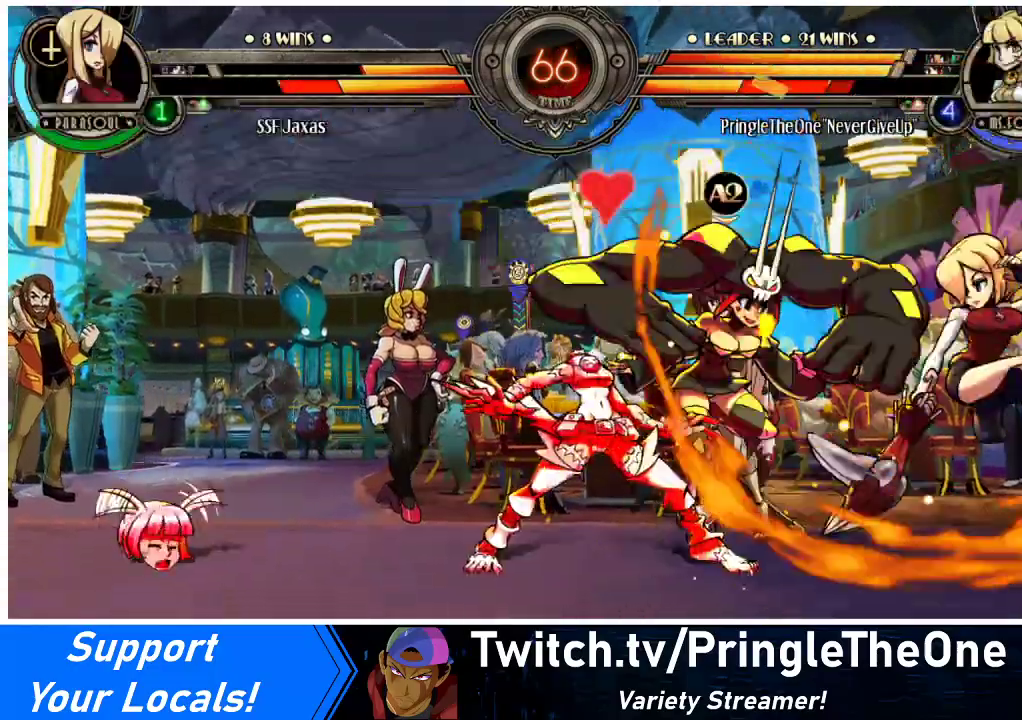
{"buttons": ["SQUARE"], "events": [[100, "DPAD_LEFT", "down"], [167, "DPAD_LEFT", "up"], [233, "DPAD_LEFT", "down"], [267, "SQUARE", "down"], [300, "DPAD_LEFT", "up"], [367, "SQUARE", "up"], [467, "SQUARE", "down"]]}
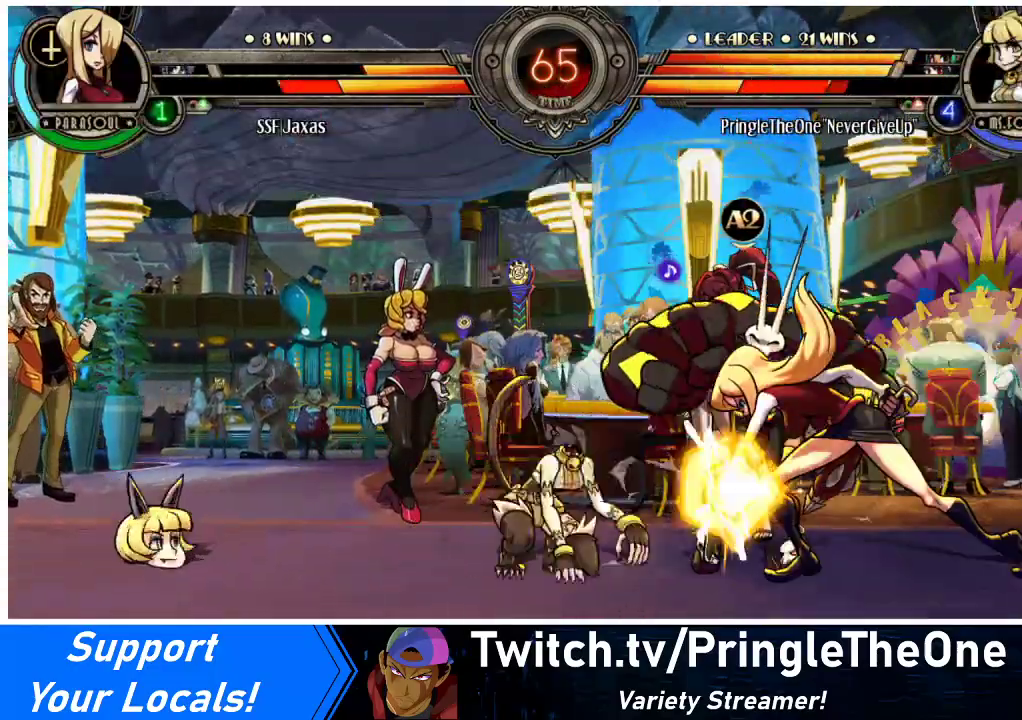
{"buttons": ["DPAD_RIGHT"], "events": [[67, "SQUARE", "up"], [200, "DPAD_RIGHT", "down"], [300, "SQUARE", "down"], [400, "SQUARE", "up"]]}
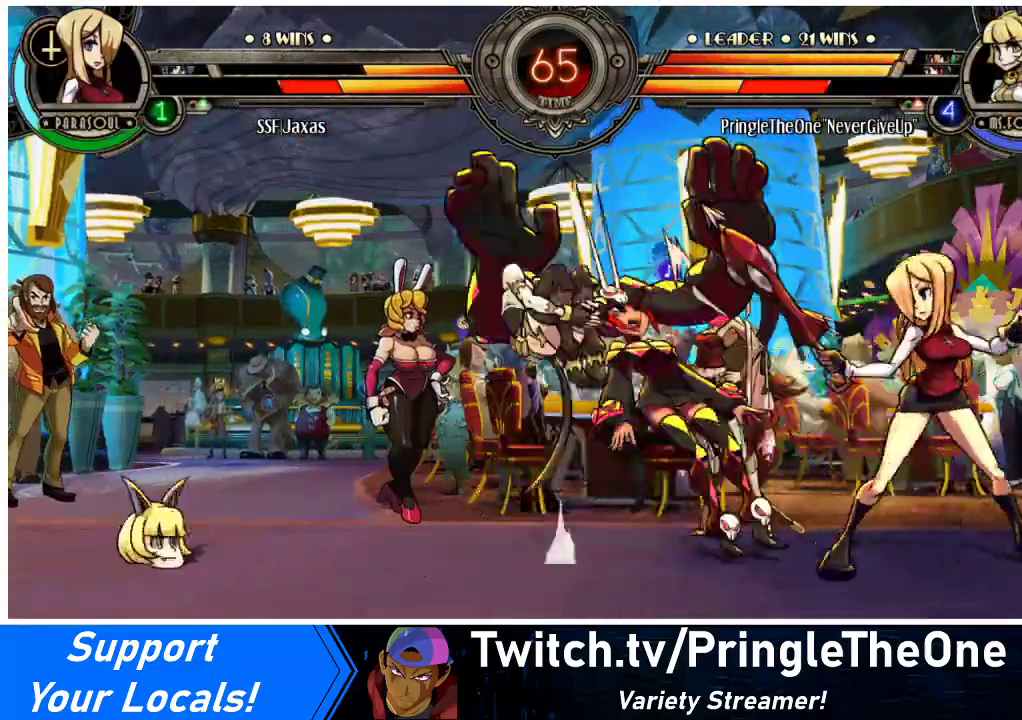
{"buttons": [], "events": [[33, "SQUARE", "down"], [67, "DPAD_RIGHT", "up"], [167, "SQUARE", "up"], [433, "DPAD_LEFT", "down"], [467, "DPAD_LEFT", "up"]]}
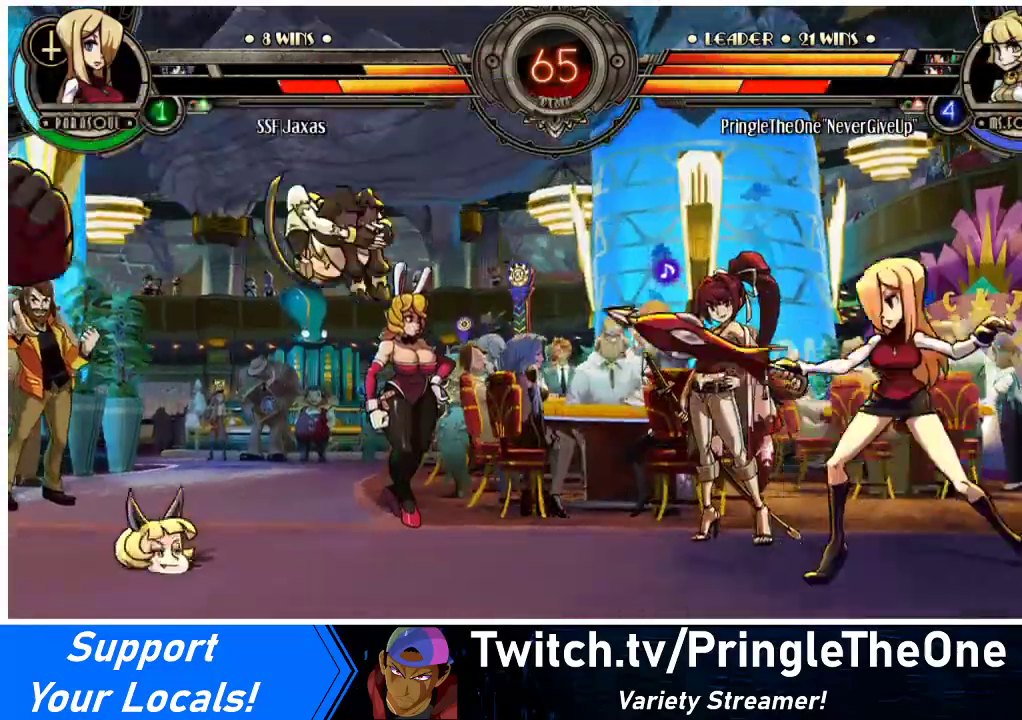
{"buttons": ["R1"], "events": [[33, "DPAD_LEFT", "down"], [233, "DPAD_UP", "down"], [333, "DPAD_LEFT", "up"], [333, "DPAD_UP", "up"], [400, "R1", "down"]]}
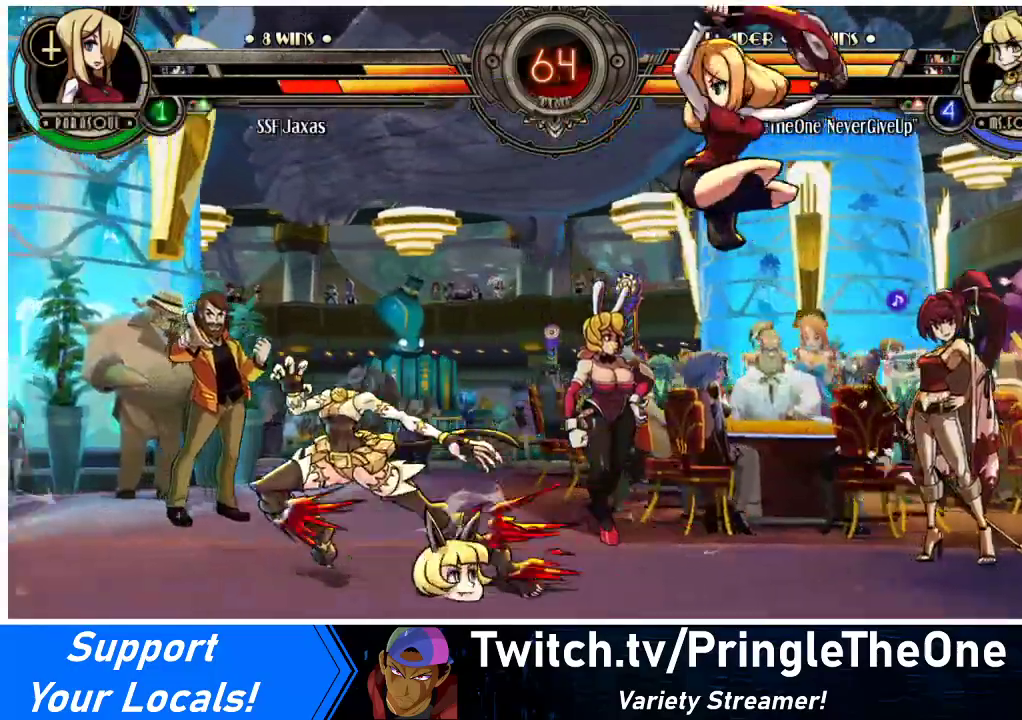
{"buttons": ["DPAD_DOWN"], "events": [[33, "R1", "up"], [367, "DPAD_LEFT", "down"], [467, "DPAD_DOWN", "down"], [467, "DPAD_LEFT", "up"]]}